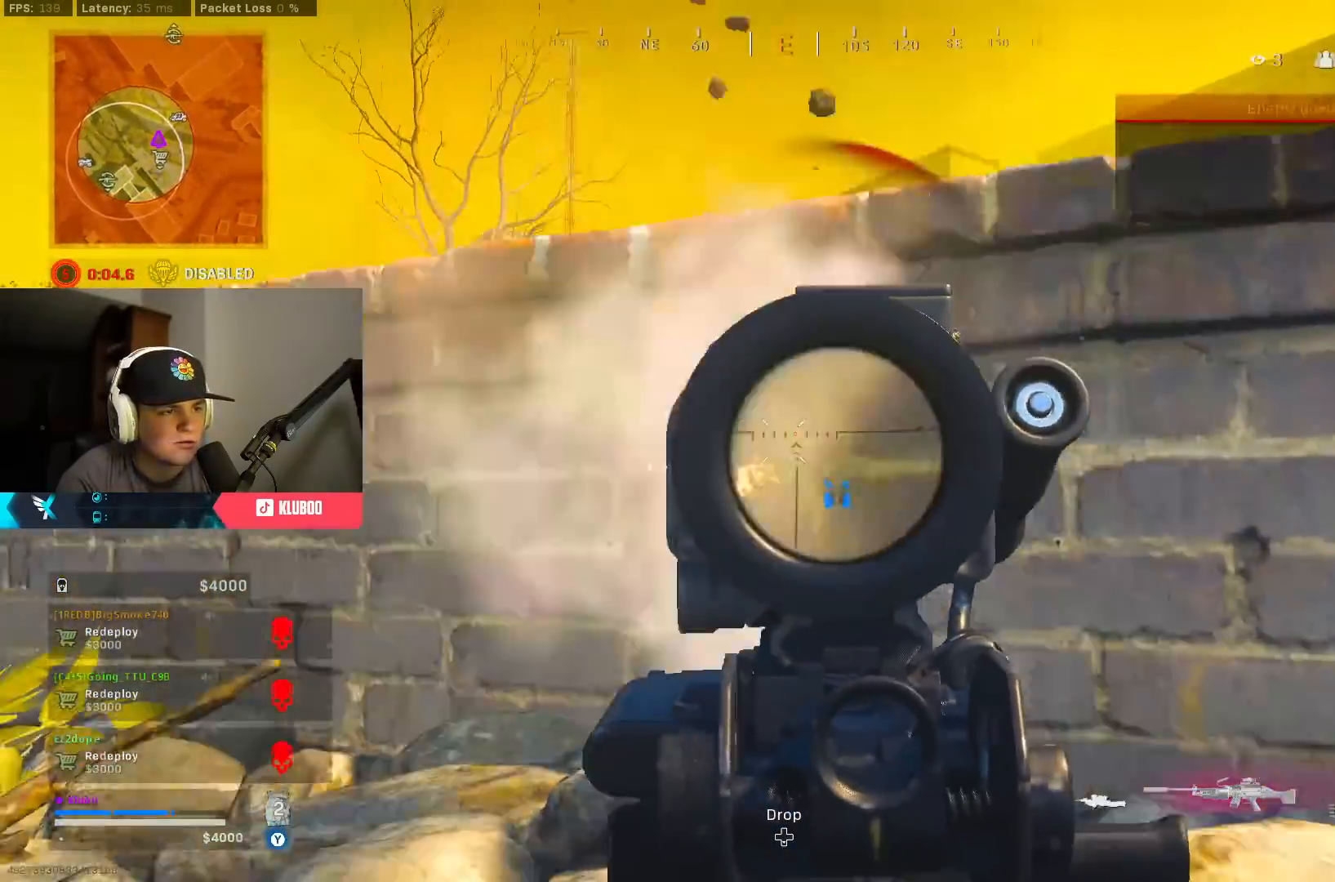
Gameplay with a controller (Xbox layout); each line is a JSON object with the inputs held at the frame after it. "events" lists button and stick changes between this image and that frame as [ms after this image, input, new state], when the widget could be followed in between.
{"buttons": [], "left_stick": "right", "right_stick": "center", "events": [[17, "right_stick", "center"], [33, "R2", "up"], [67, "L2", "up"], [133, "right_stick", "right"], [150, "left_stick", "center"], [283, "right_stick", "center"], [367, "left_stick", "up-left"], [383, "L3", "down"], [483, "L3", "up"], [500, "left_stick", "right"]]}
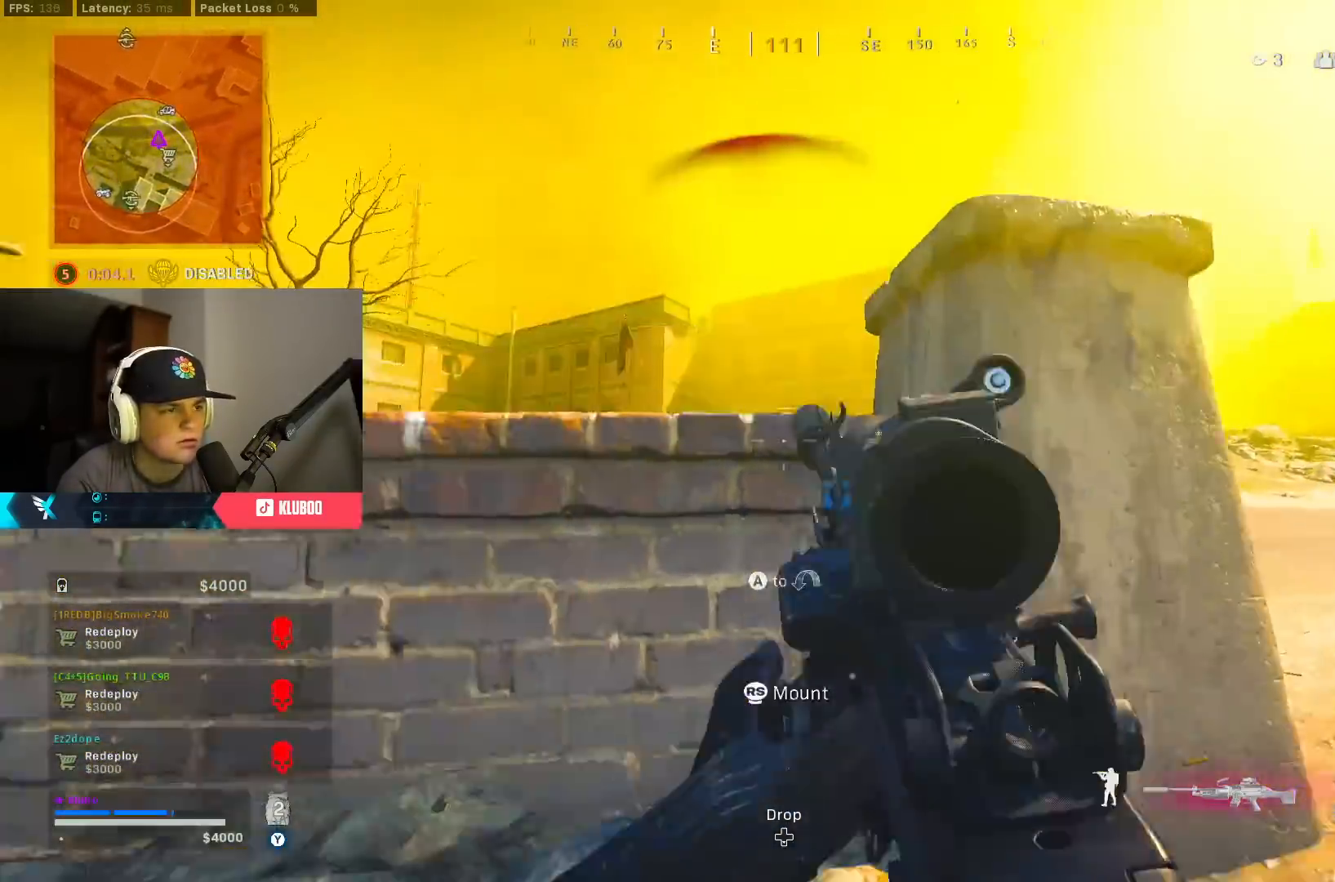
{"buttons": ["L2"], "left_stick": "right", "right_stick": "center", "events": [[200, "B", "down"], [217, "L2", "down"], [300, "B", "up"], [383, "B", "down"], [483, "B", "up"]]}
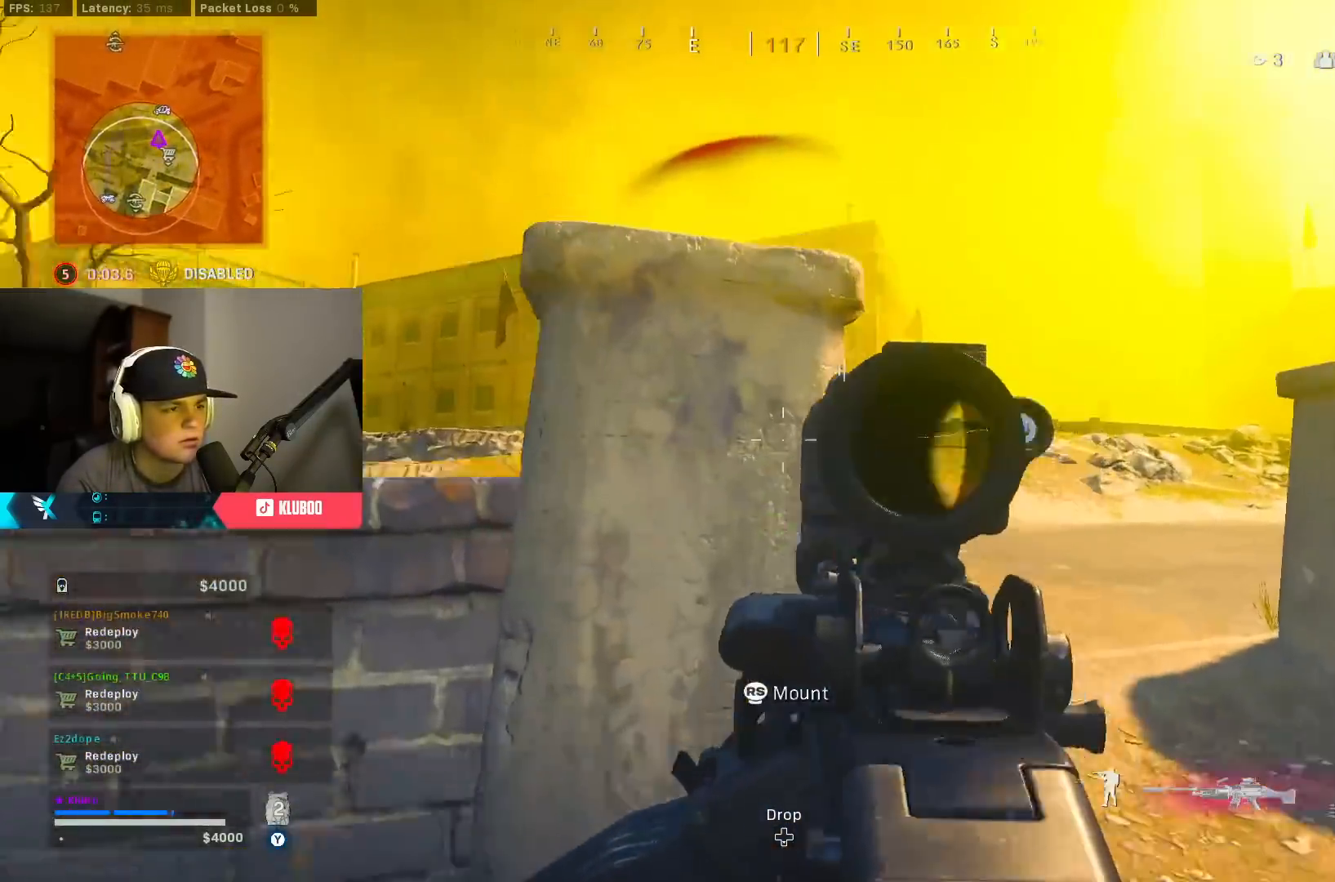
{"buttons": ["L2", "R2"], "left_stick": "right", "right_stick": "center", "events": [[183, "R2", "down"], [200, "left_stick", "center"], [267, "left_stick", "right"], [433, "right_stick", "up-right"], [500, "right_stick", "center"]]}
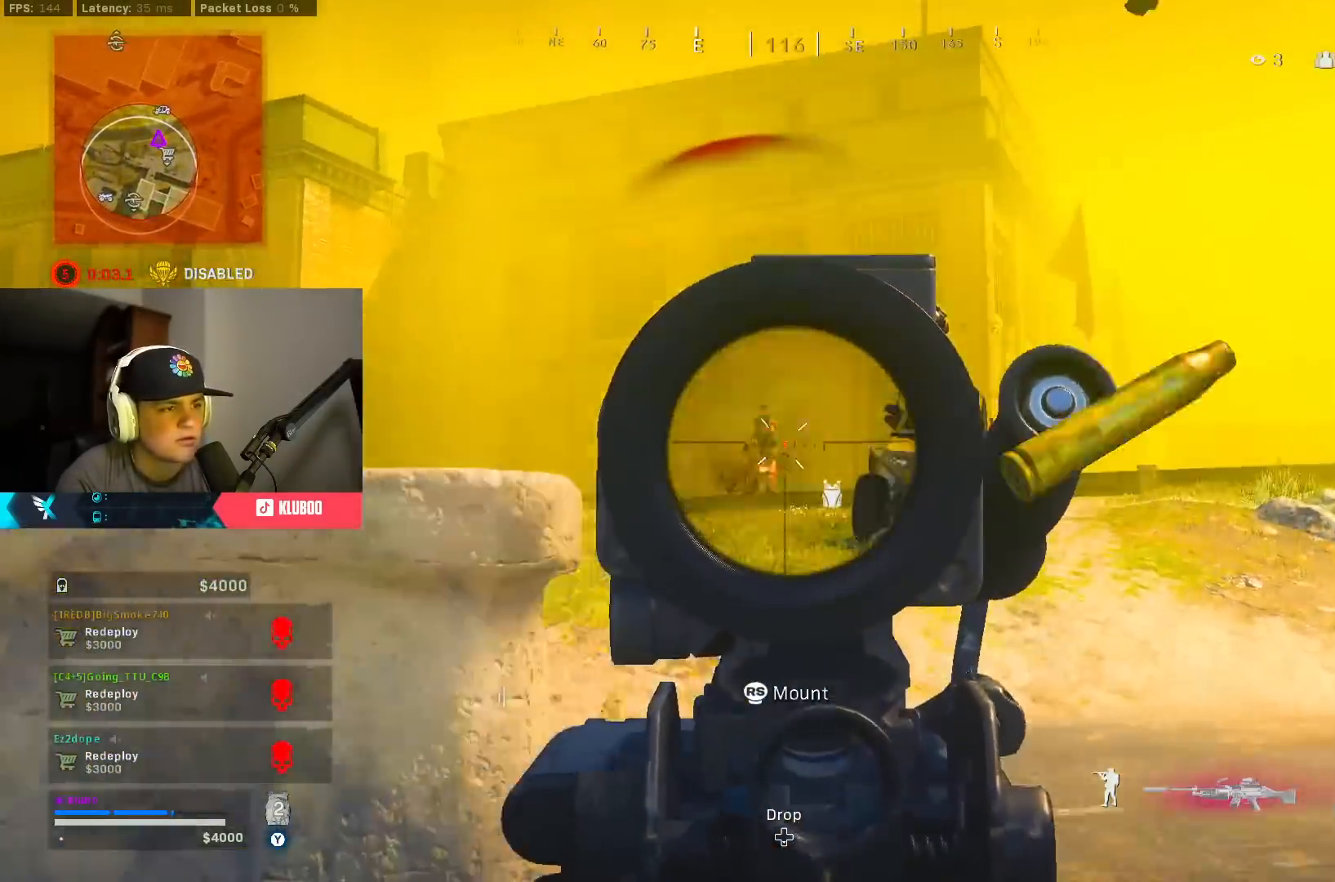
{"buttons": ["L2", "R2"], "left_stick": "down-left", "right_stick": "center", "events": [[50, "right_stick", "up-left"], [83, "left_stick", "left"], [117, "B", "down"], [167, "right_stick", "center"], [217, "B", "up"], [250, "left_stick", "down-right"], [367, "left_stick", "down-left"]]}
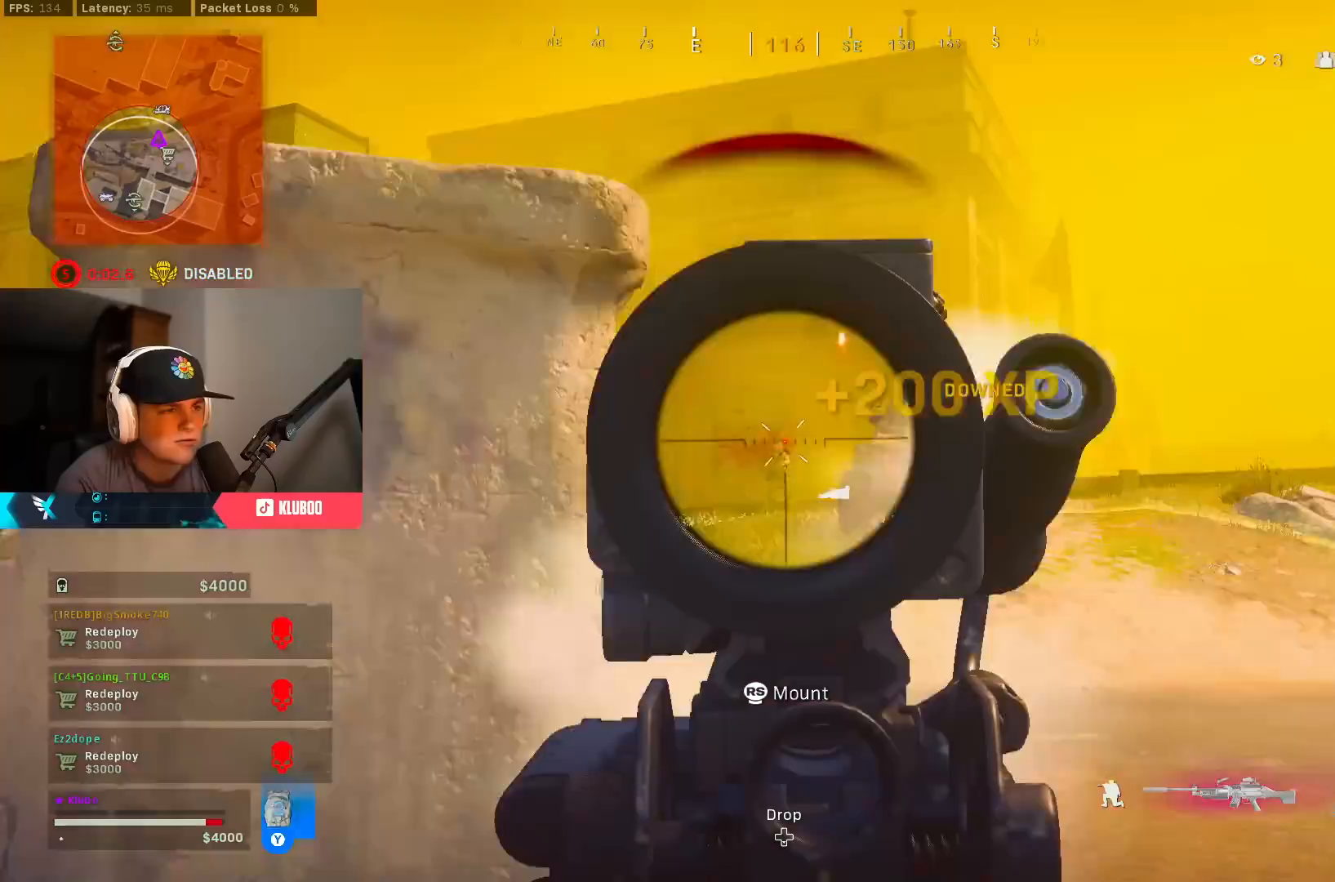
{"buttons": [], "left_stick": "up-right", "right_stick": "left", "events": [[17, "right_stick", "down"], [83, "left_stick", "down-right"], [300, "left_stick", "up"], [317, "L2", "up"], [317, "right_stick", "down-left"], [350, "R2", "up"], [367, "L3", "down"], [433, "right_stick", "left"], [483, "L3", "up"], [500, "left_stick", "up-right"]]}
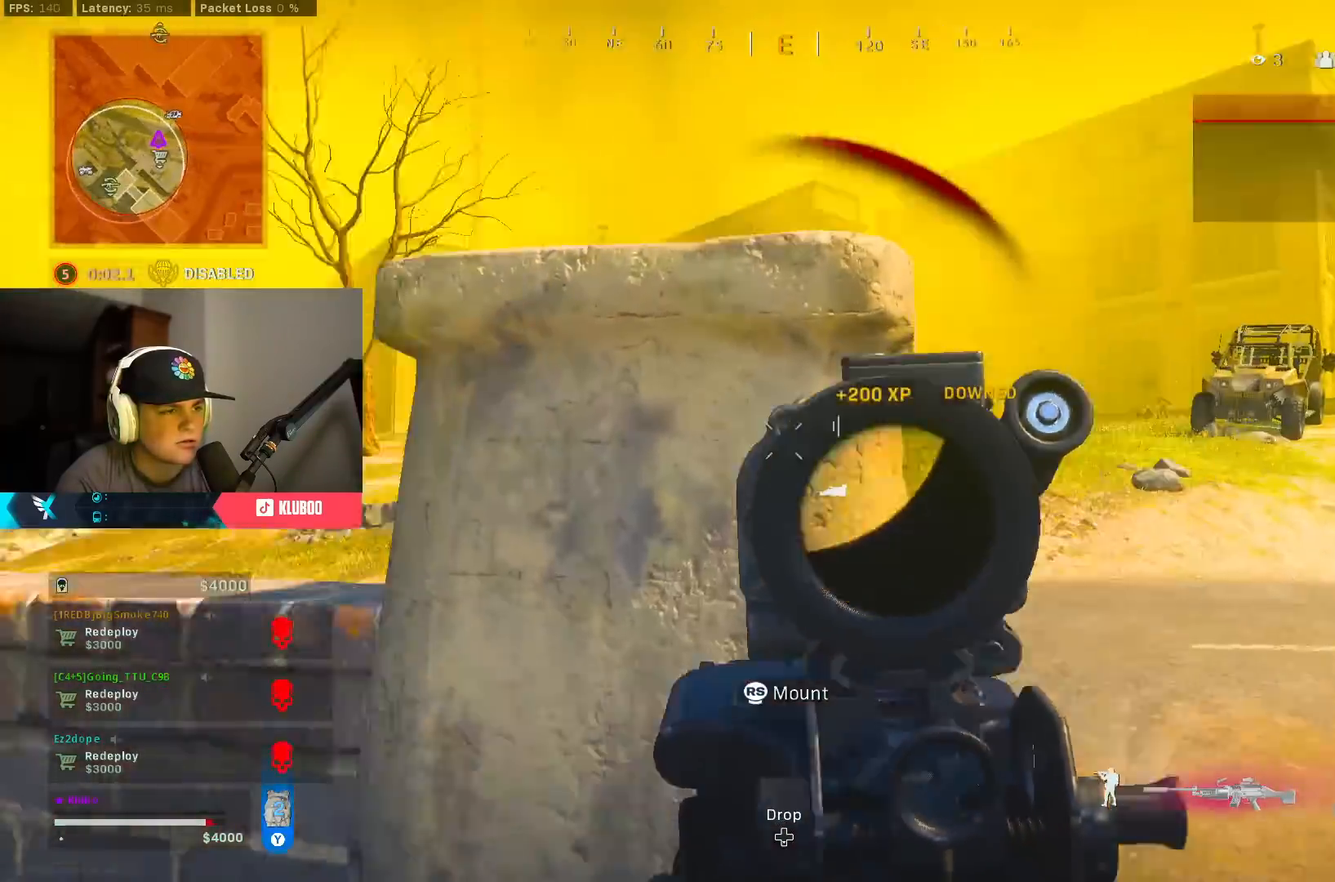
{"buttons": ["B"], "left_stick": "left", "right_stick": "center", "events": [[17, "left_stick", "right"], [83, "right_stick", "center"], [117, "left_stick", "left"], [500, "B", "down"]]}
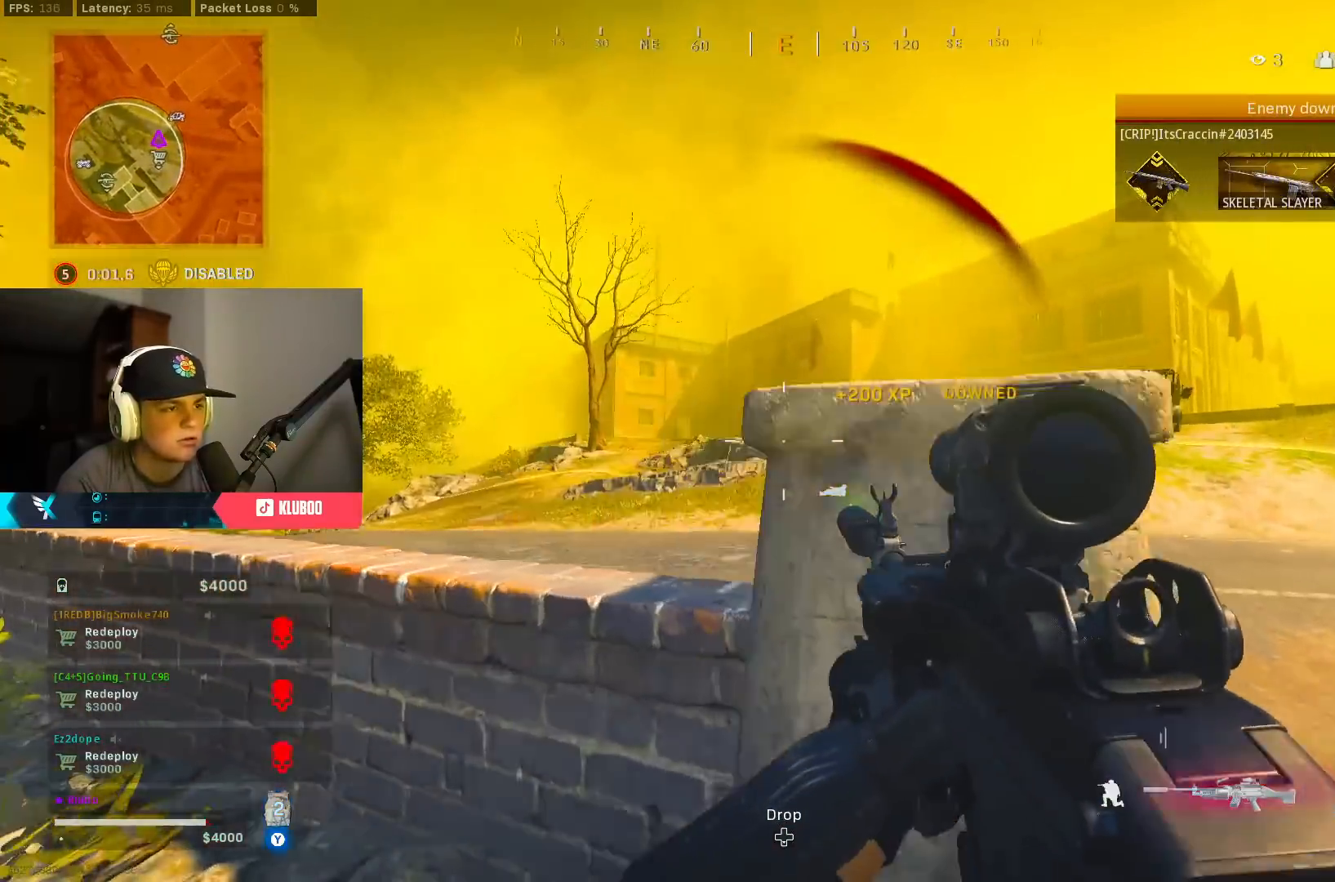
{"buttons": ["L2", "R2"], "left_stick": "left", "right_stick": "left", "events": [[33, "L2", "down"], [100, "B", "up"], [150, "right_stick", "up-right"], [167, "B", "down"], [250, "right_stick", "center"], [267, "B", "up"], [333, "left_stick", "right"], [450, "R2", "down"], [450, "left_stick", "left"], [500, "right_stick", "left"]]}
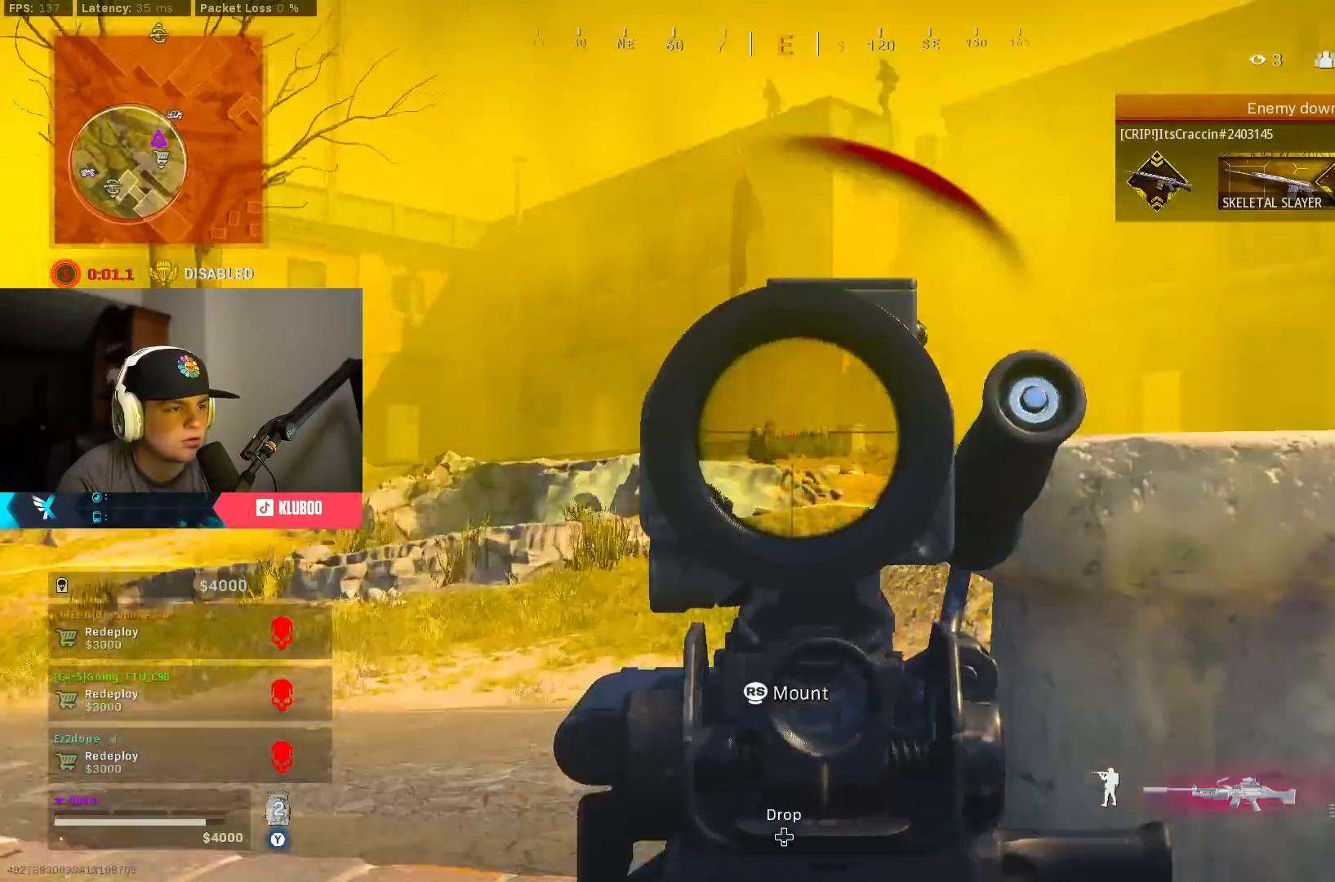
{"buttons": ["L2"], "left_stick": "left", "right_stick": "up-right", "events": [[67, "right_stick", "down-left"], [133, "left_stick", "right"], [217, "right_stick", "center"], [300, "left_stick", "down-right"], [317, "R2", "up"], [367, "right_stick", "up-right"], [500, "left_stick", "left"]]}
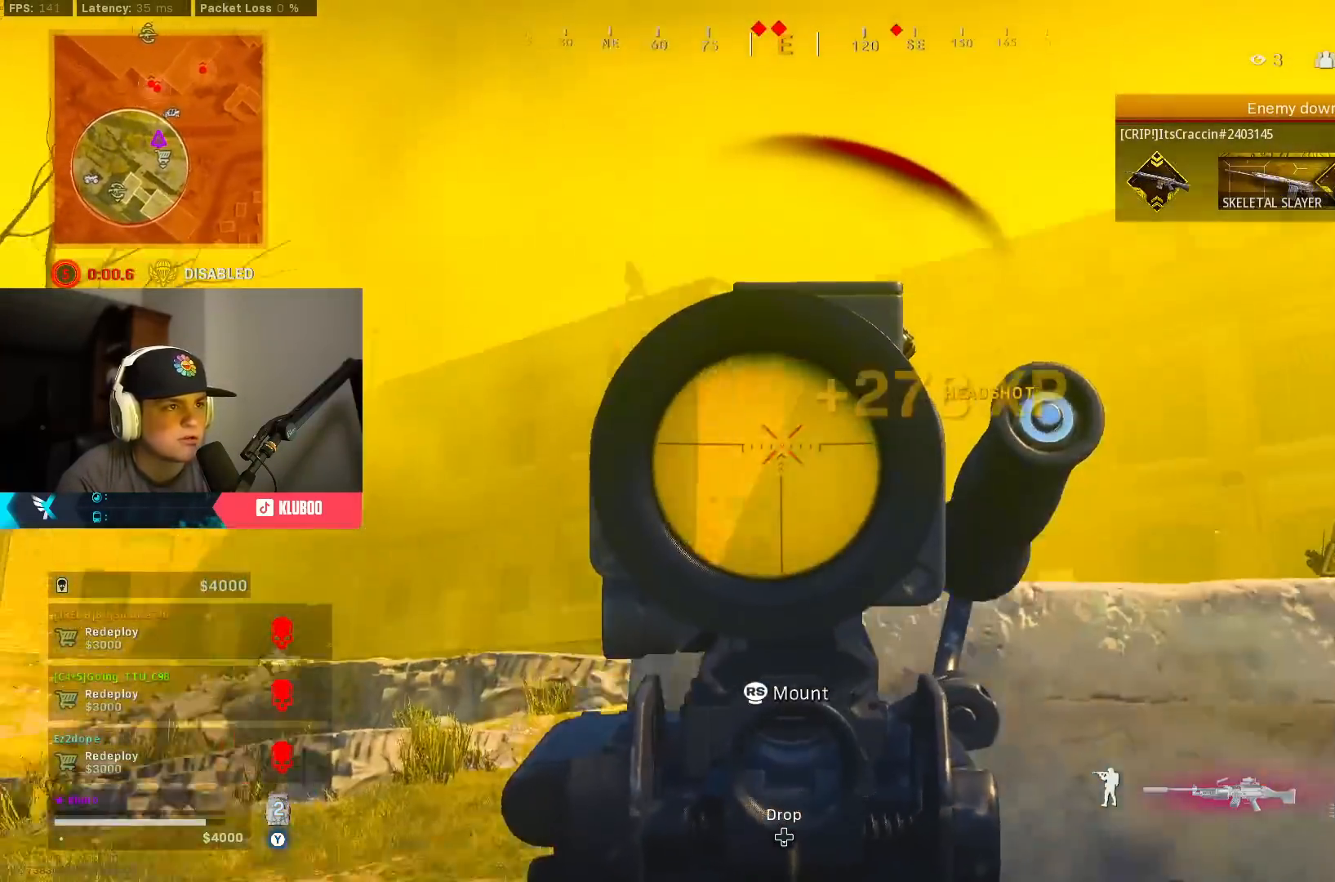
{"buttons": ["L2", "R2"], "left_stick": "left", "right_stick": "down", "events": [[100, "R2", "down"], [100, "right_stick", "left"], [133, "left_stick", "up-right"], [200, "right_stick", "down"], [233, "left_stick", "up-left"], [300, "left_stick", "left"]]}
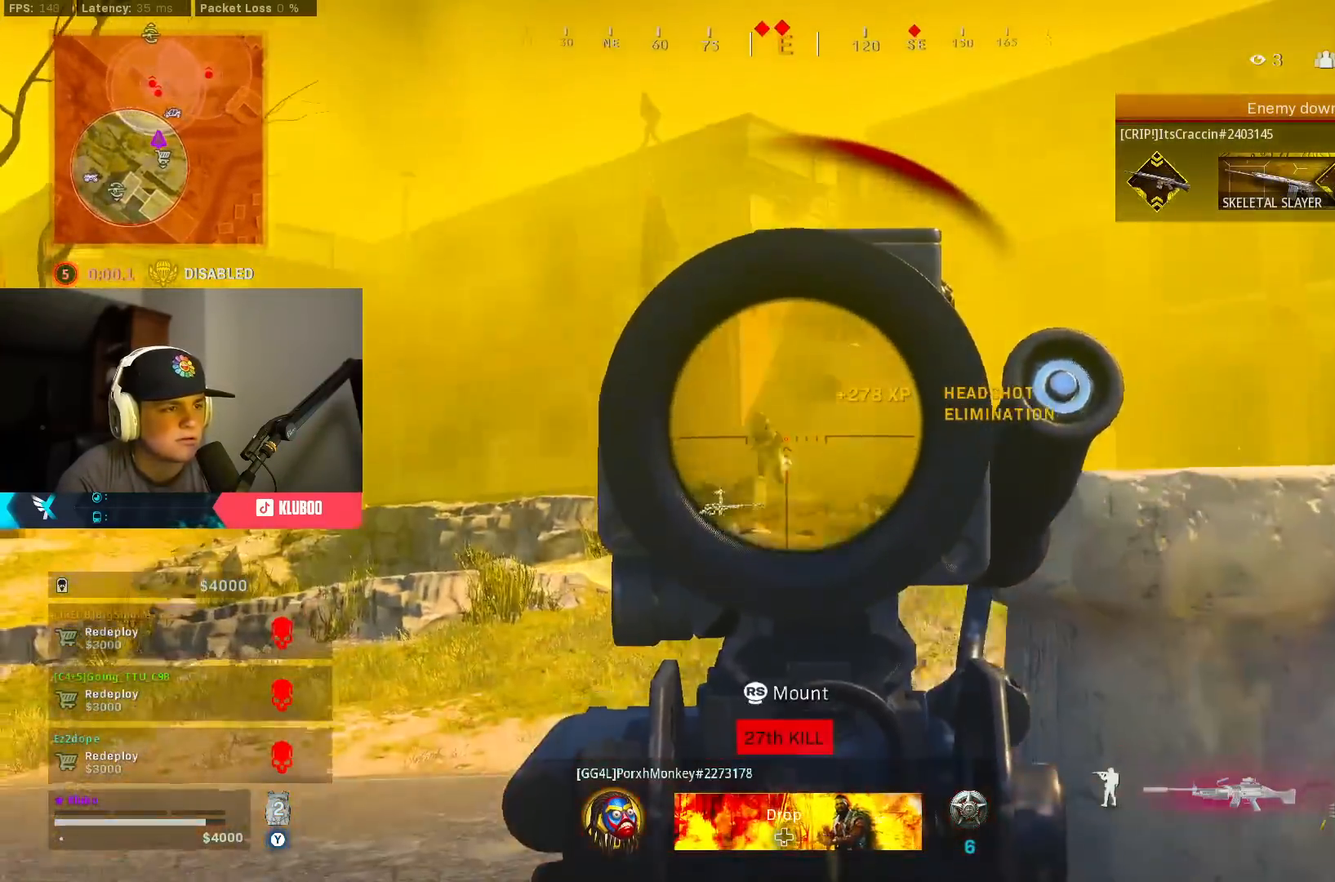
{"buttons": ["B", "X"], "left_stick": "right", "right_stick": "center", "events": [[100, "left_stick", "right"], [183, "right_stick", "left"], [233, "left_stick", "up"], [350, "left_stick", "right"], [350, "right_stick", "up-right"], [400, "right_stick", "center"], [433, "R2", "up"], [450, "L2", "up"], [467, "B", "down"], [483, "X", "down"]]}
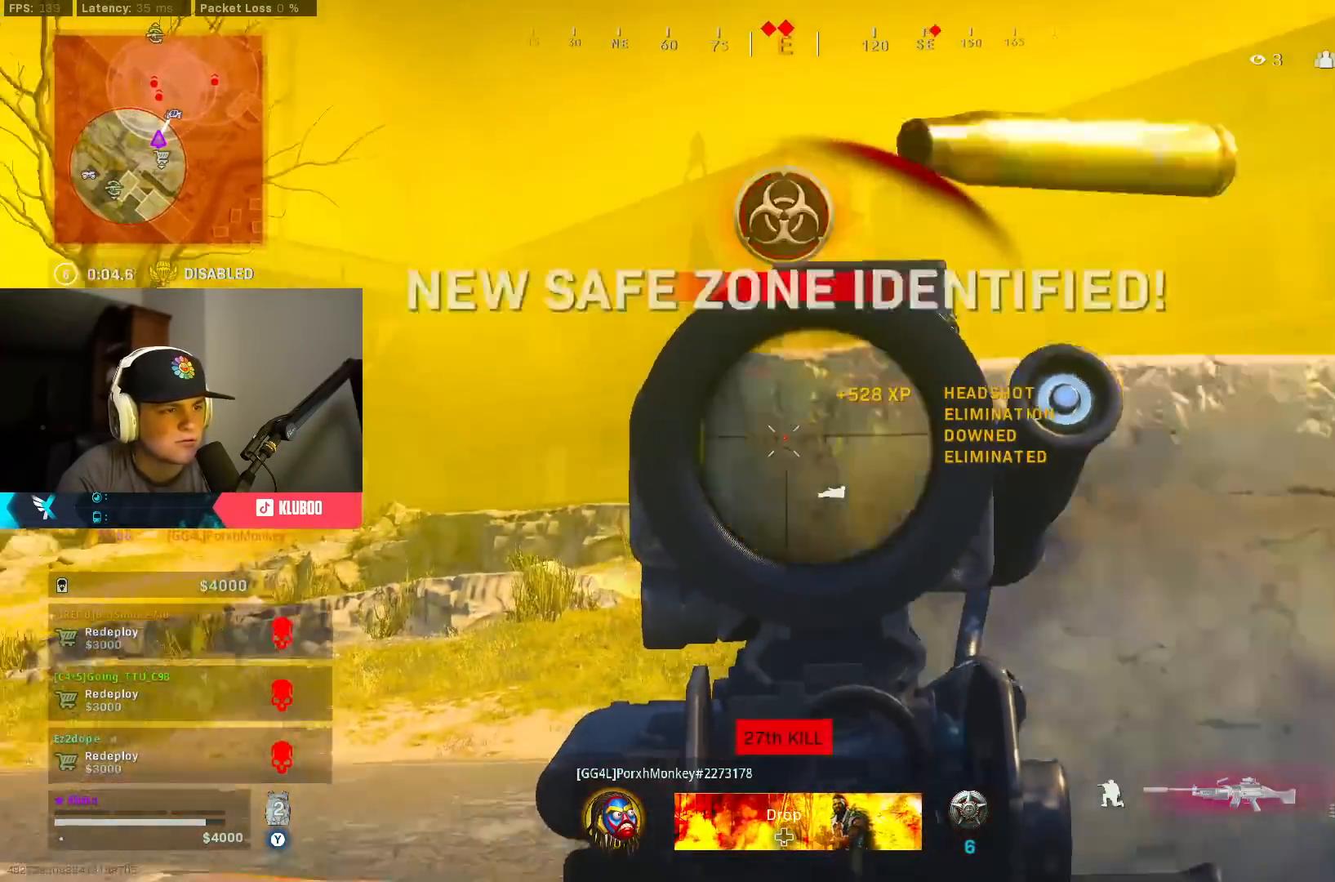
{"buttons": [], "left_stick": "left", "right_stick": "center", "events": [[83, "X", "up"], [283, "left_stick", "left"], [400, "B", "up"]]}
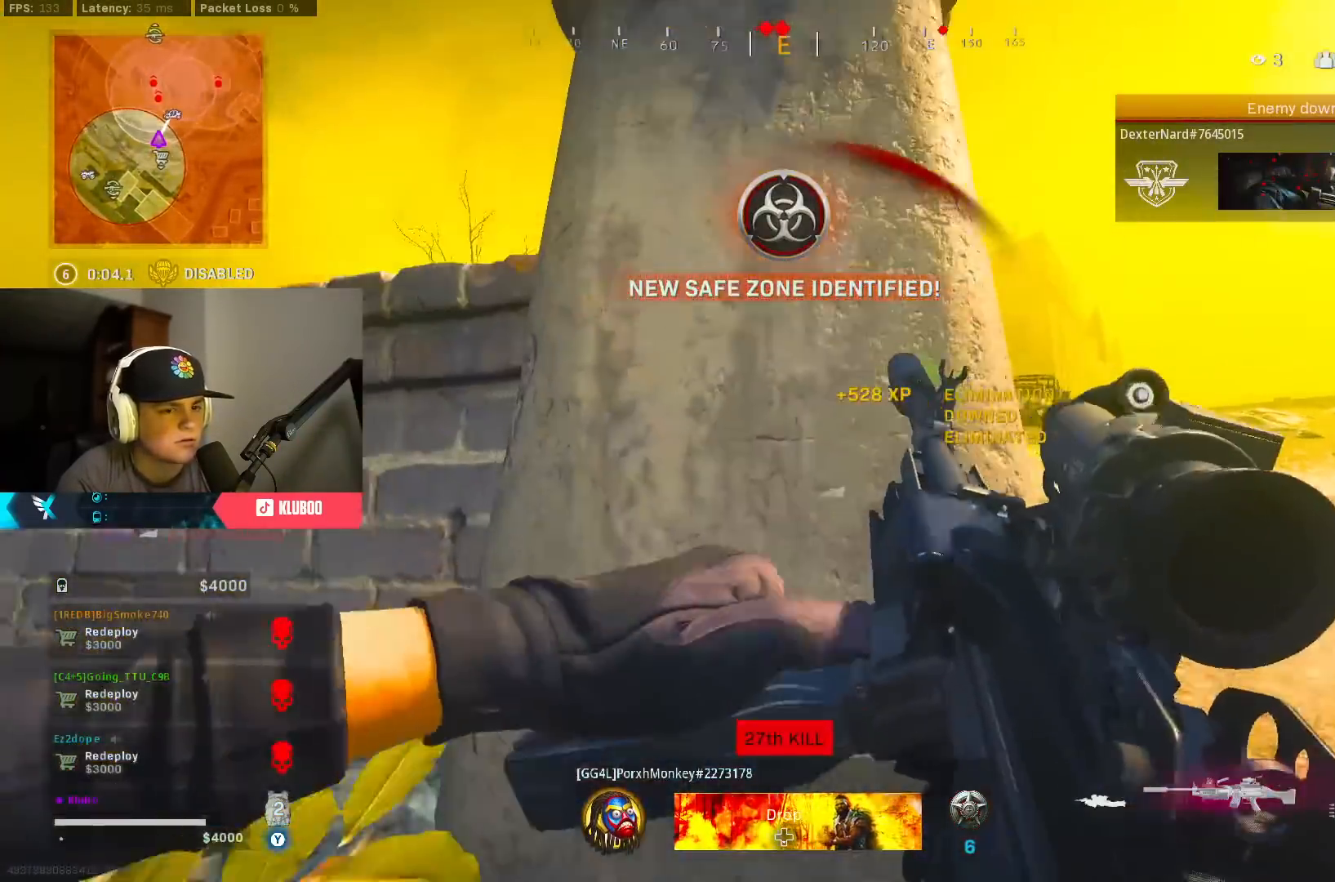
{"buttons": ["L2"], "left_stick": "down-right", "right_stick": "center", "events": [[50, "right_stick", "up-left"], [150, "left_stick", "up-left"], [150, "right_stick", "center"], [200, "L3", "down"], [300, "L3", "up"], [300, "right_stick", "up"], [383, "L2", "down"], [383, "left_stick", "down-left"], [450, "left_stick", "down-right"], [500, "right_stick", "center"]]}
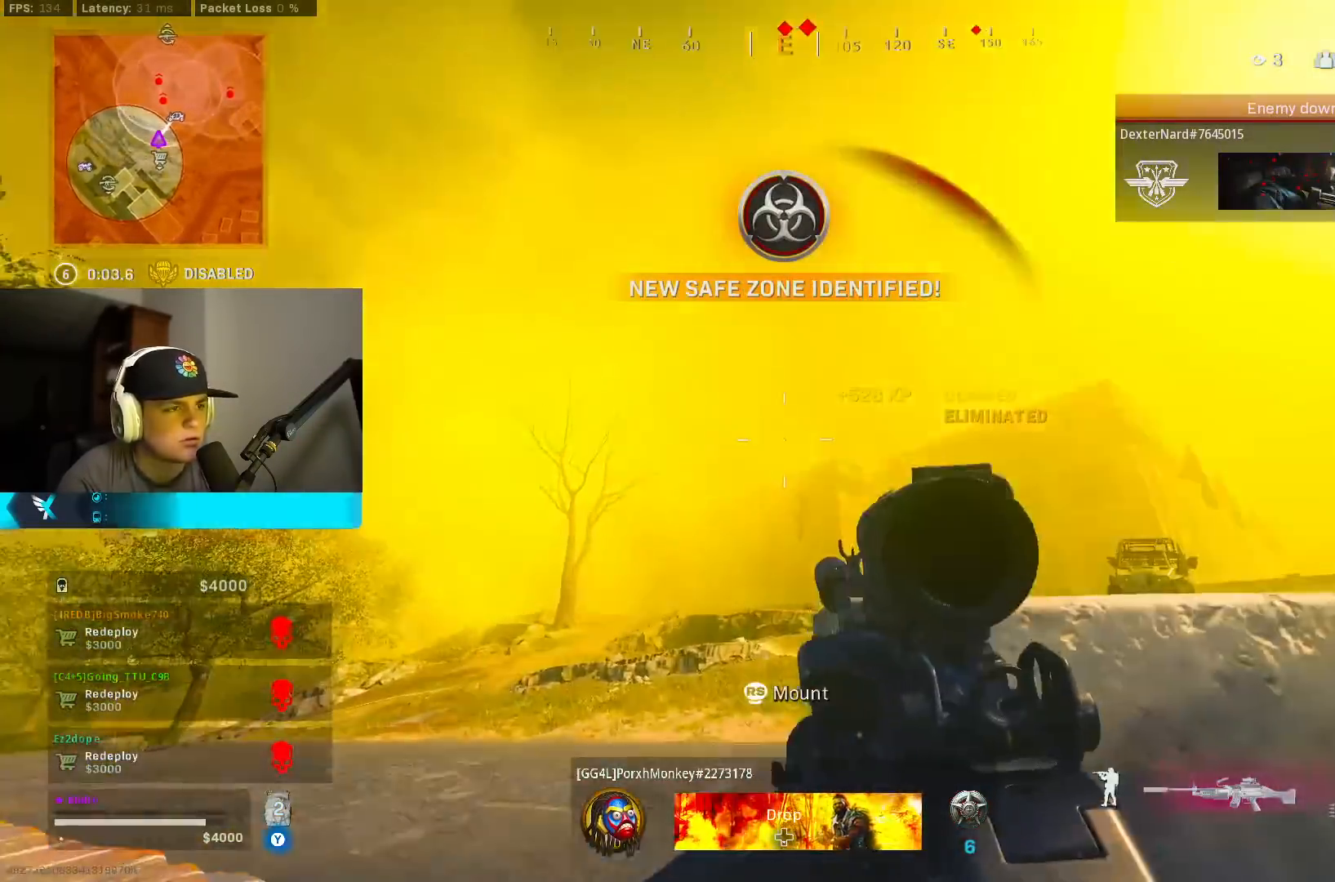
{"buttons": ["L2", "R2"], "left_stick": "left", "right_stick": "down", "events": [[217, "right_stick", "down"], [300, "left_stick", "left"], [333, "right_stick", "down-left"], [433, "R2", "down"], [433, "right_stick", "down"]]}
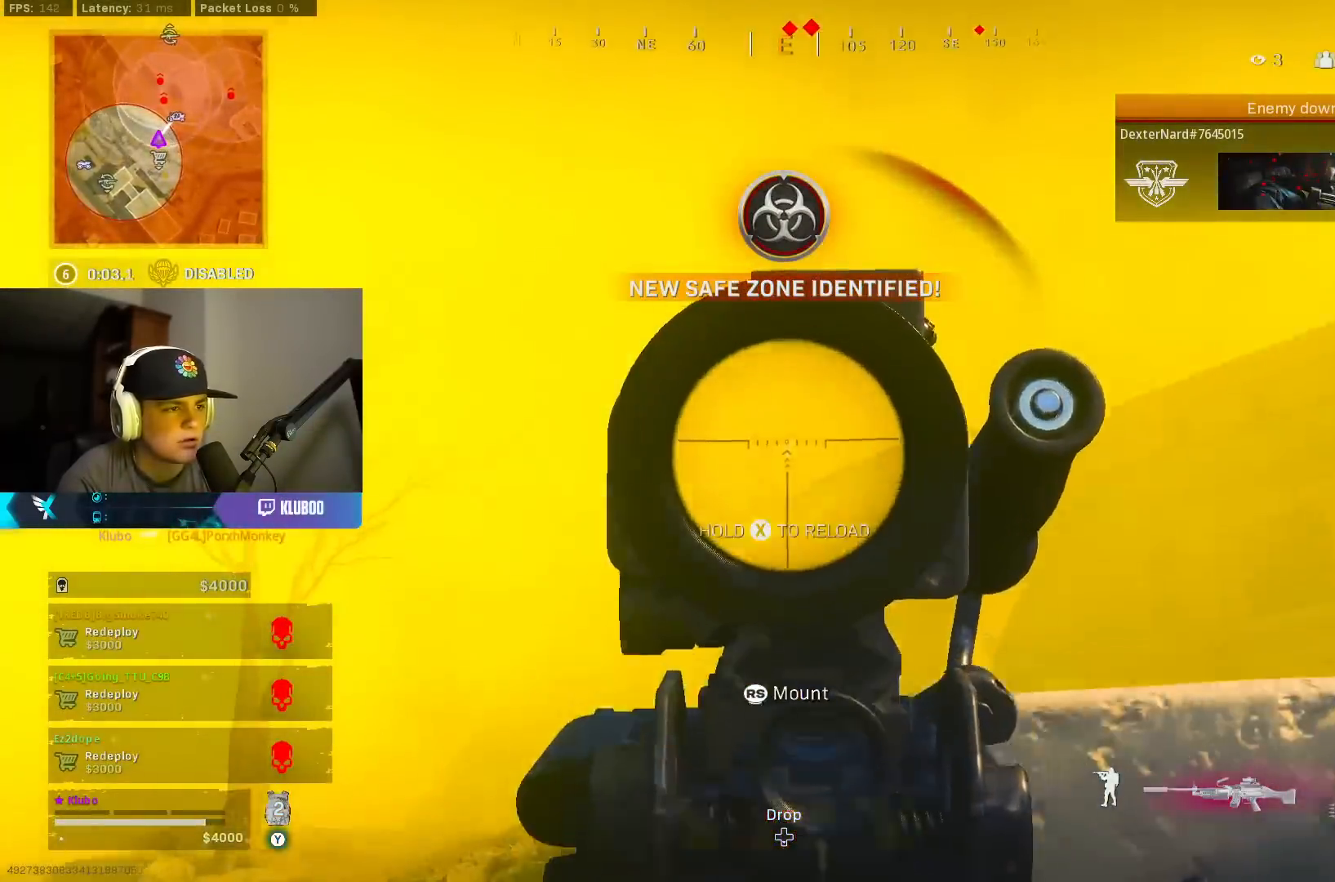
{"buttons": ["L2", "R2"], "left_stick": "left", "right_stick": "down", "events": [[33, "left_stick", "center"], [133, "left_stick", "right"], [367, "left_stick", "left"]]}
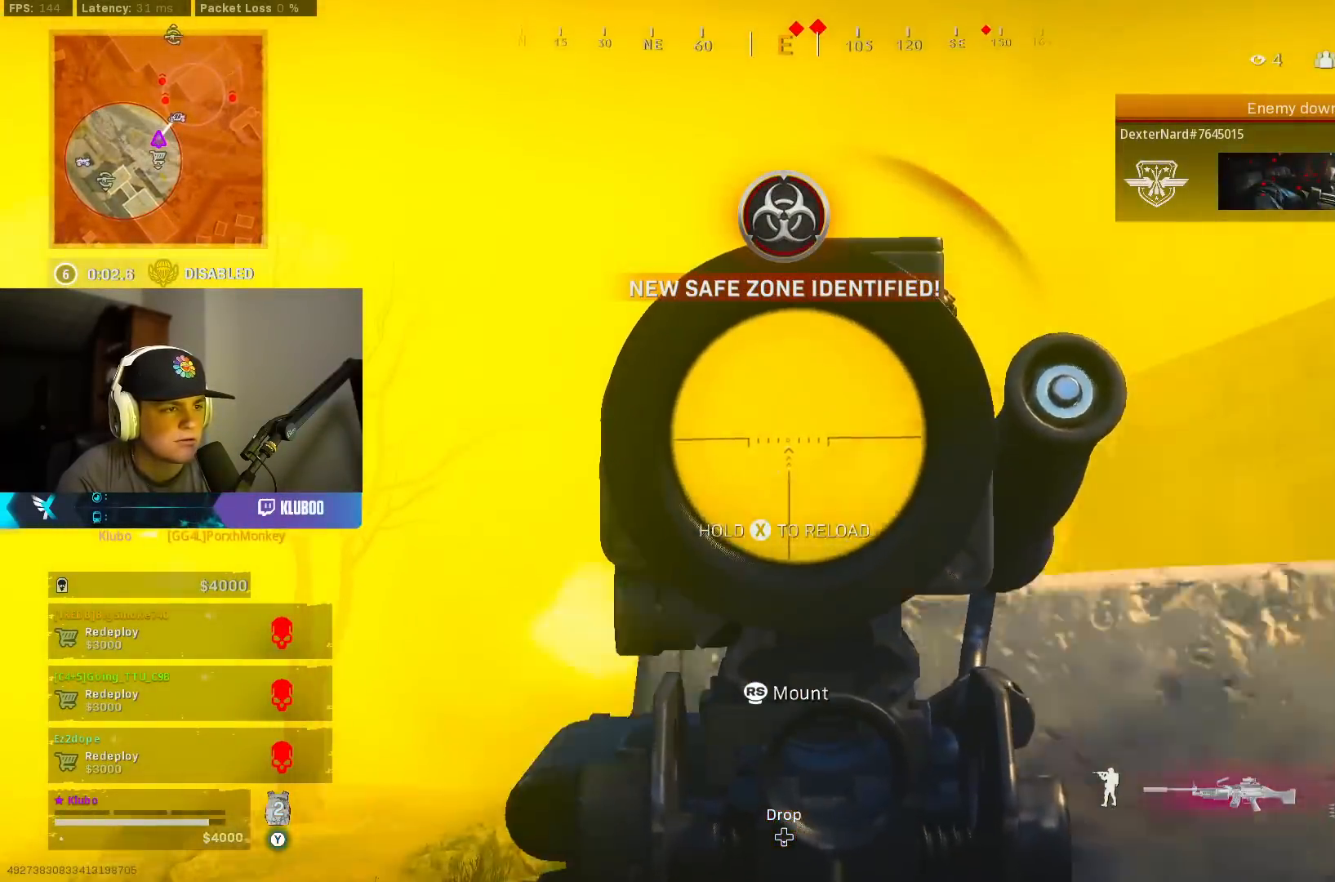
{"buttons": ["L2", "R2"], "left_stick": "down-right", "right_stick": "center", "events": [[100, "right_stick", "down-left"], [167, "left_stick", "center"], [333, "left_stick", "left"], [400, "right_stick", "center"], [417, "left_stick", "down-right"]]}
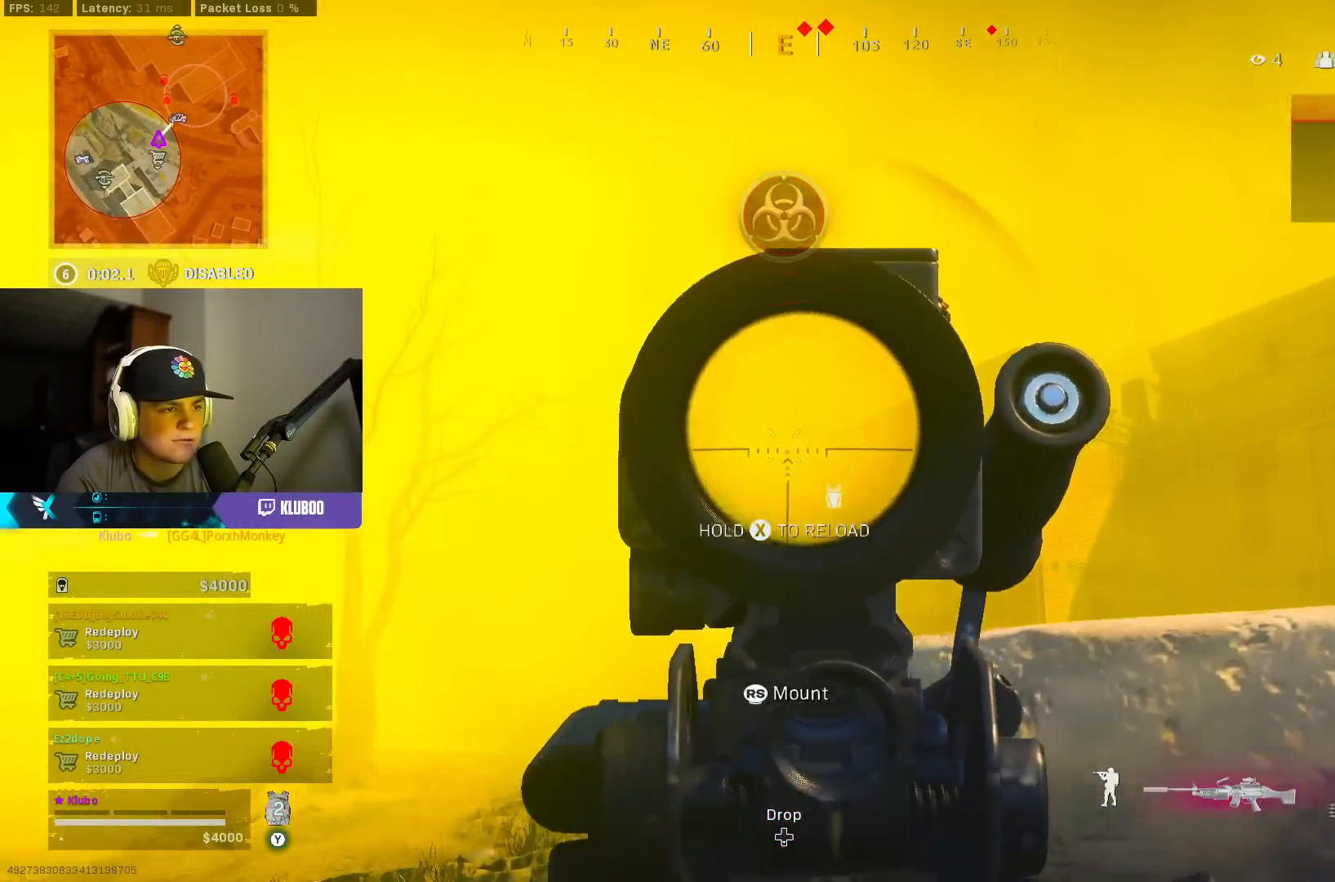
{"buttons": ["B"], "left_stick": "center", "right_stick": "down", "events": [[33, "left_stick", "right"], [83, "right_stick", "right"], [150, "R2", "up"], [150, "right_stick", "center"], [167, "left_stick", "left"], [183, "B", "down"], [183, "L2", "up"], [383, "right_stick", "down"], [483, "left_stick", "center"]]}
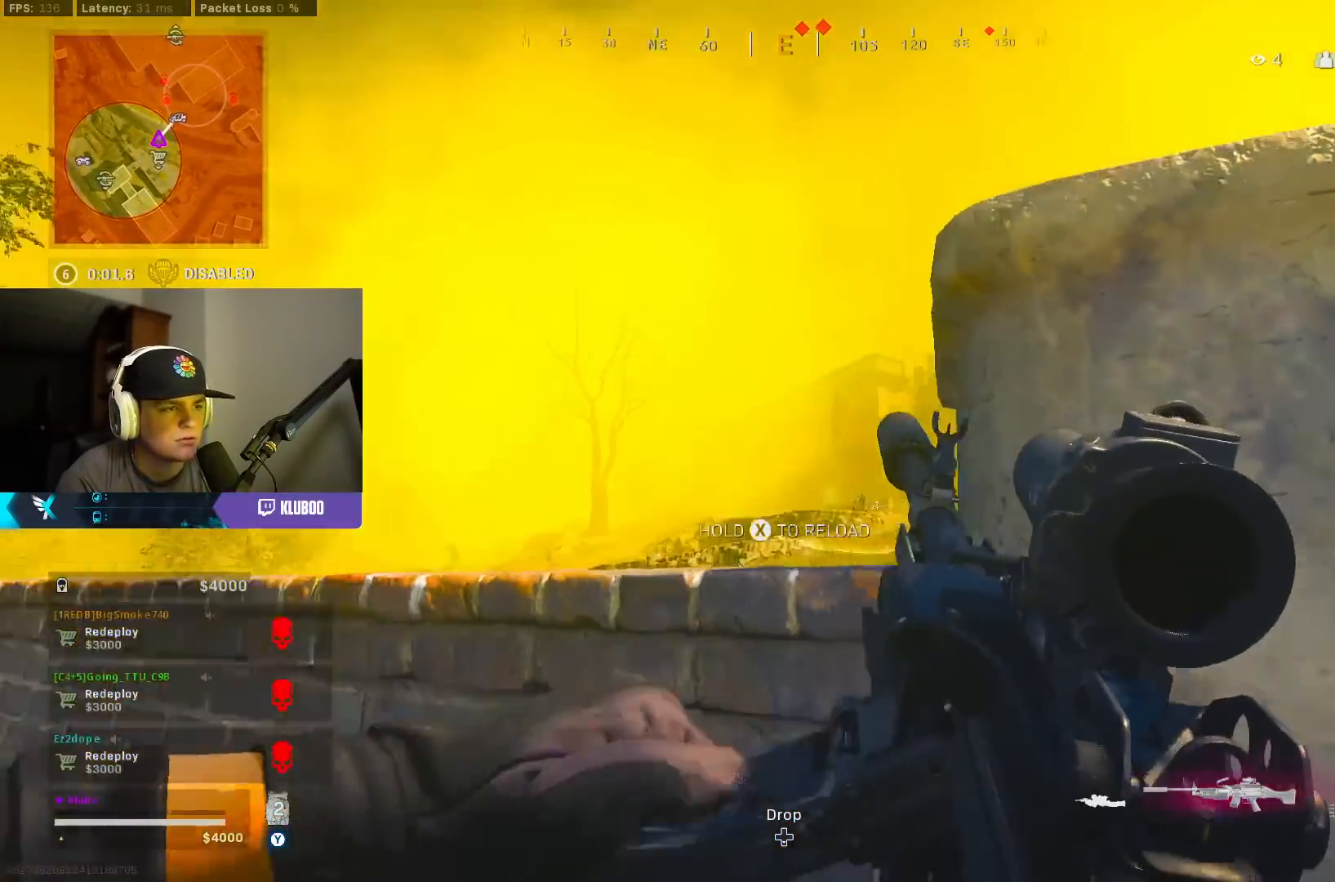
{"buttons": ["A"], "left_stick": "up-left", "right_stick": "down-right", "events": [[17, "left_stick", "right"], [33, "right_stick", "center"], [50, "B", "up"], [283, "left_stick", "left"], [433, "right_stick", "down-right"], [467, "A", "down"], [483, "left_stick", "up-left"]]}
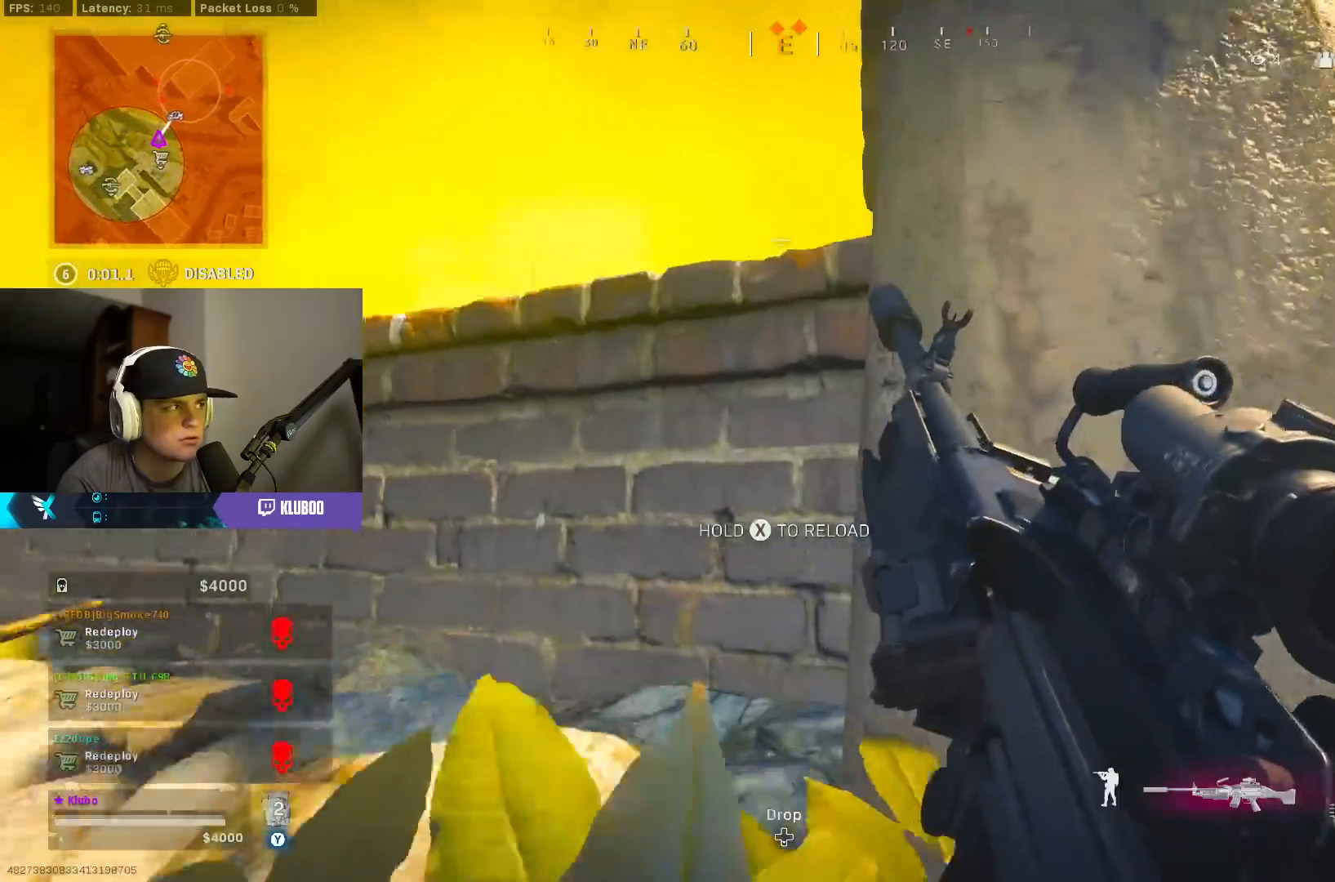
{"buttons": [], "left_stick": "right", "right_stick": "center", "events": [[133, "A", "up"], [133, "left_stick", "left"], [217, "right_stick", "center"], [333, "left_stick", "down"], [383, "left_stick", "down-right"], [500, "left_stick", "right"]]}
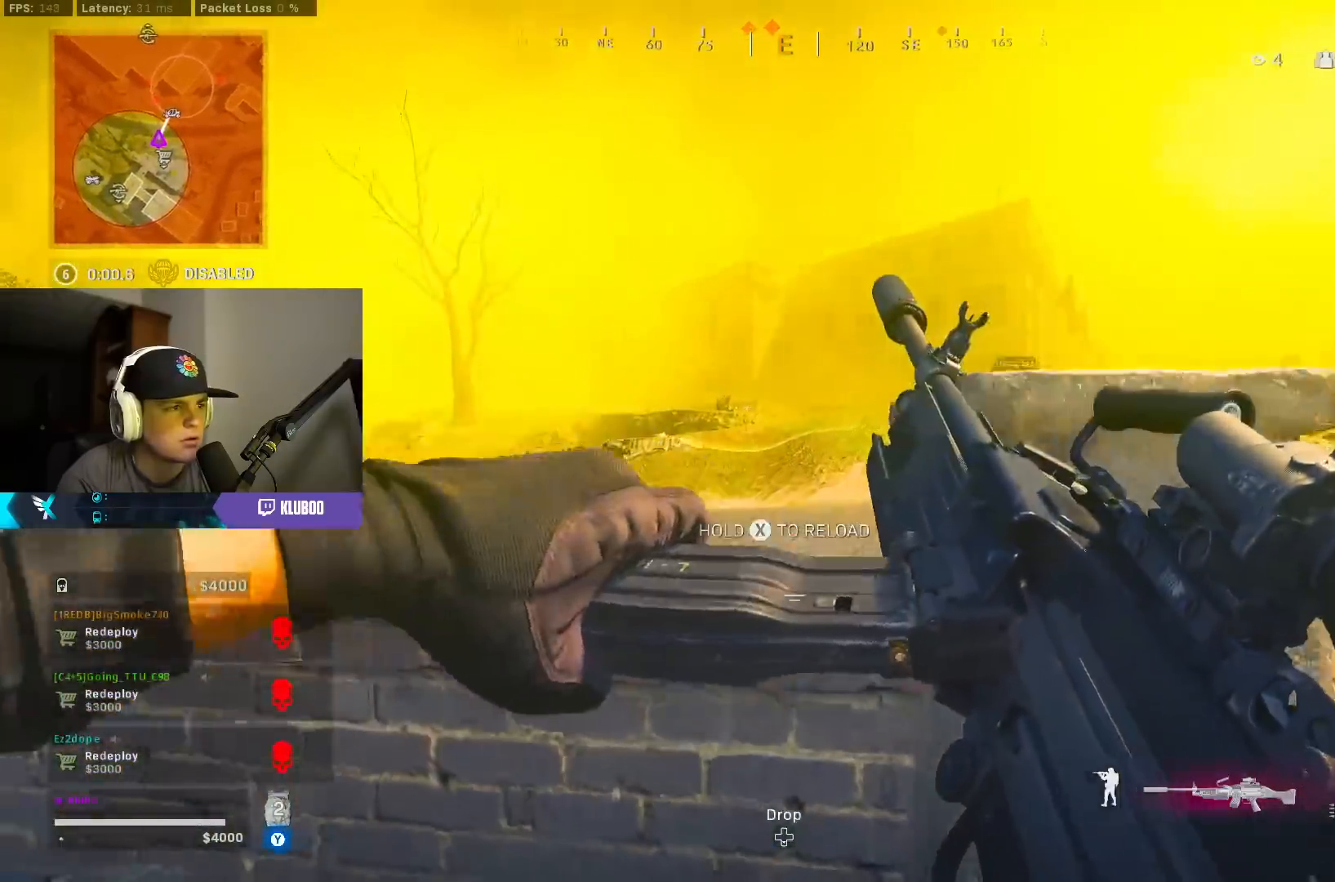
{"buttons": ["L3"], "left_stick": "up", "right_stick": "center", "events": [[33, "B", "down"], [67, "right_stick", "right"], [183, "B", "up"], [333, "B", "down"], [333, "left_stick", "up-right"], [367, "right_stick", "center"], [450, "B", "up"], [450, "L3", "down"], [450, "left_stick", "up"]]}
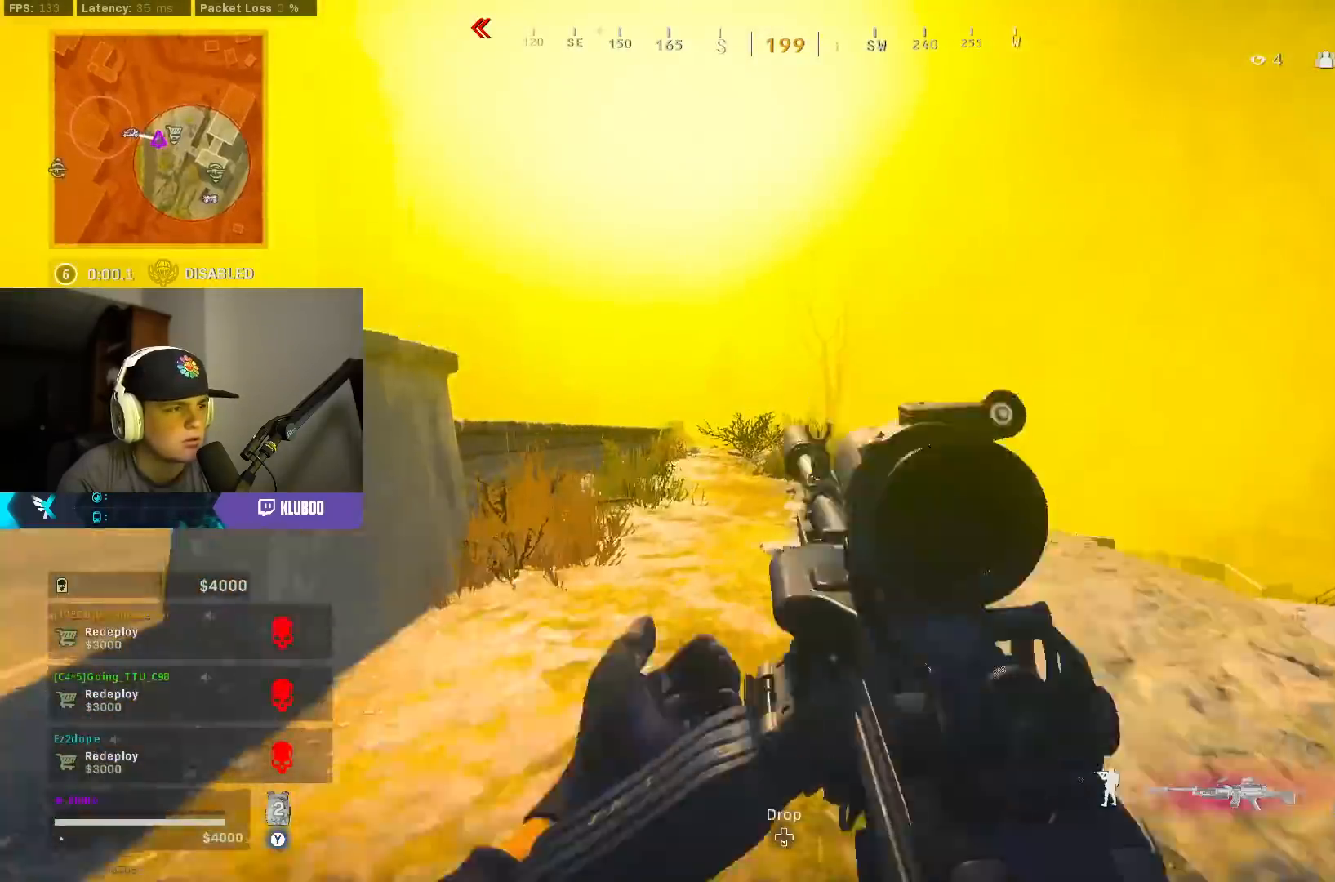
{"buttons": ["B"], "left_stick": "up-left", "right_stick": "left", "events": [[33, "Y", "down"], [100, "Y", "up"], [133, "L3", "up"], [167, "Y", "down"], [200, "left_stick", "up-left"], [233, "Y", "up"], [350, "right_stick", "left"], [500, "B", "down"]]}
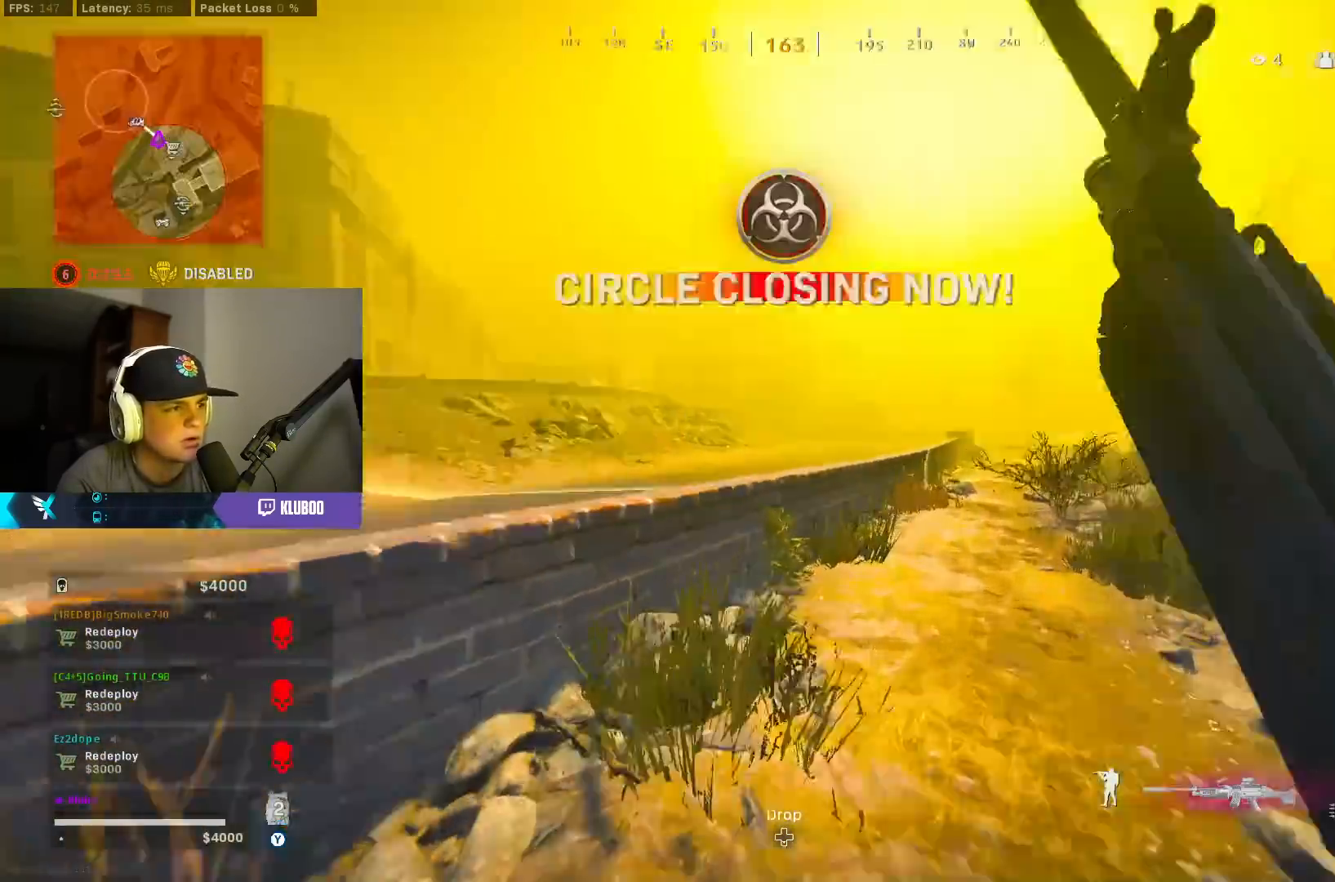
{"buttons": ["B", "Y"], "left_stick": "right", "right_stick": "center", "events": [[50, "right_stick", "center"], [150, "B", "up"], [200, "B", "down"], [200, "Y", "down"], [383, "left_stick", "right"]]}
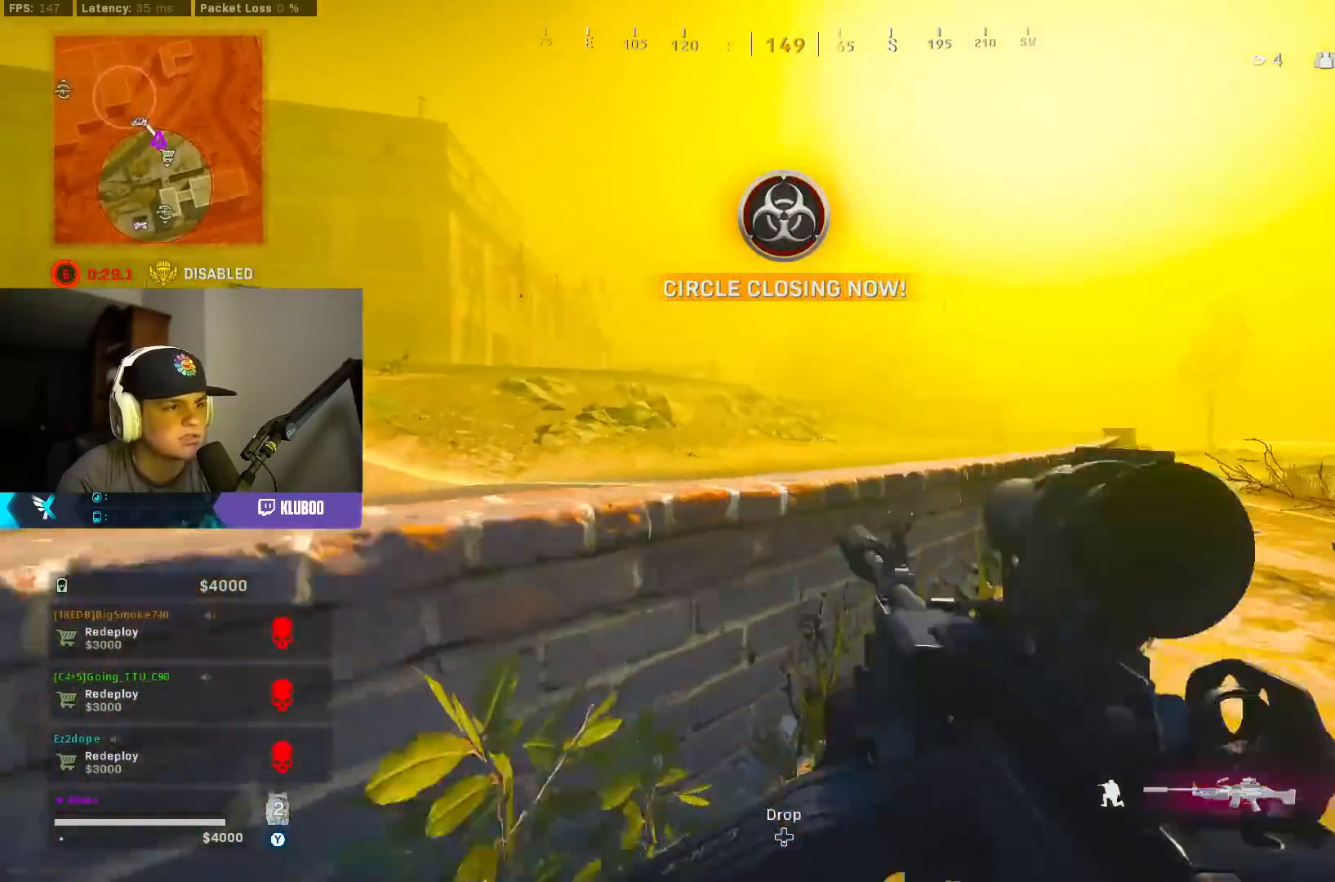
{"buttons": [], "left_stick": "right", "right_stick": "center", "events": [[50, "Y", "up"], [133, "B", "up"], [133, "left_stick", "up"], [167, "right_stick", "left"], [417, "right_stick", "center"], [467, "left_stick", "right"]]}
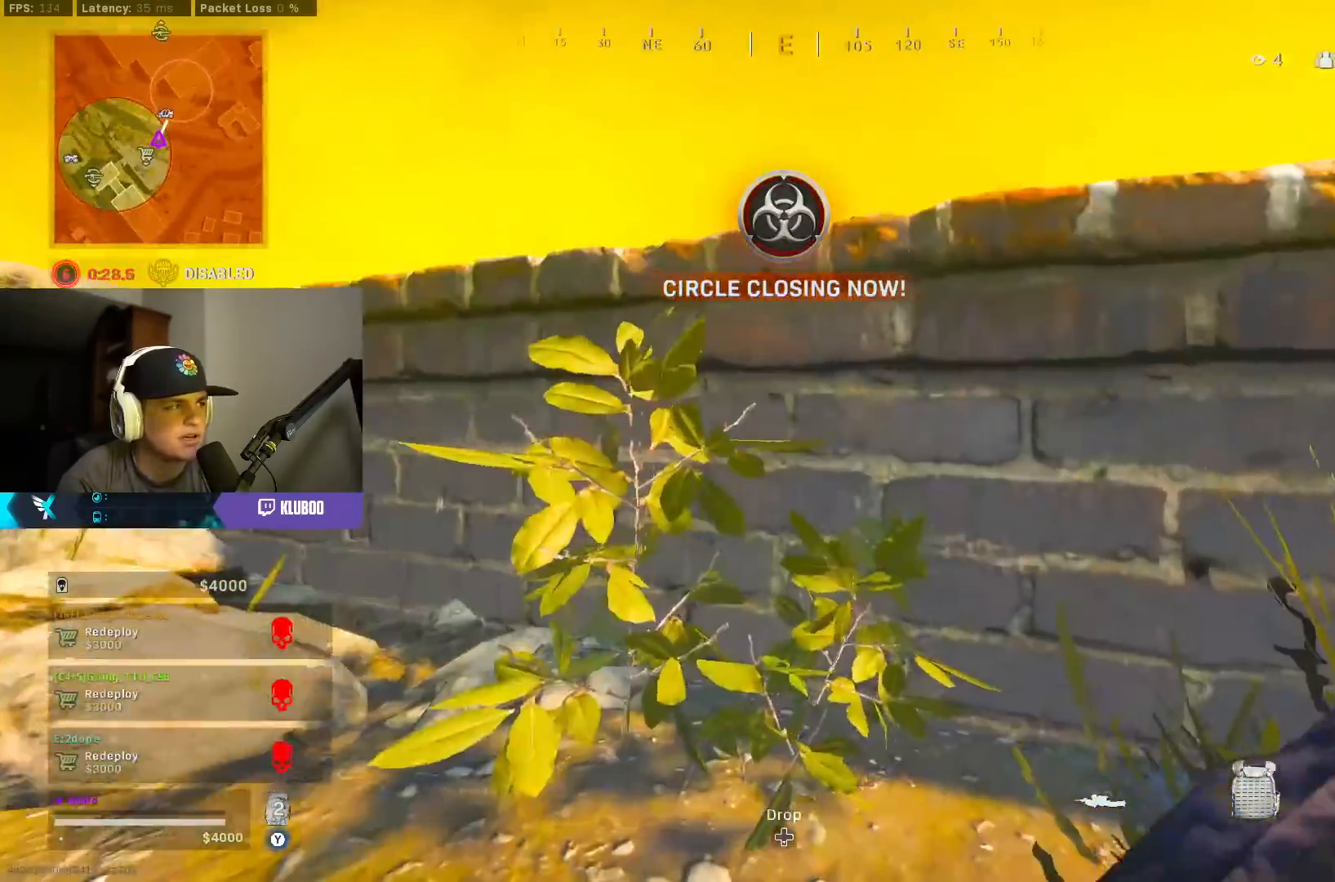
{"buttons": [], "left_stick": "right", "right_stick": "center", "events": []}